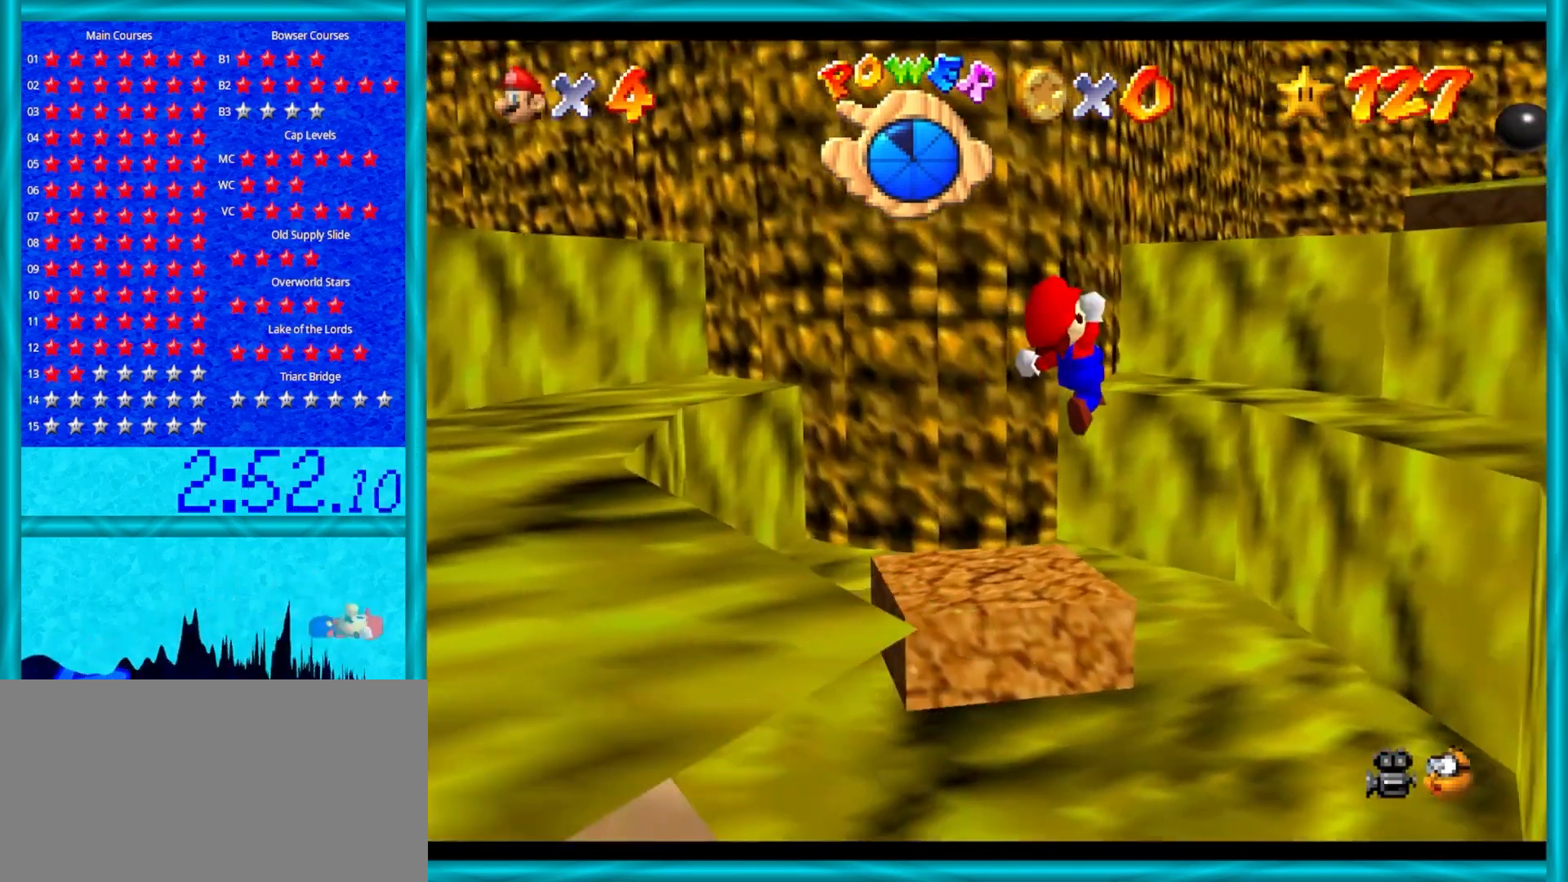
Gameplay with a controller (Nintendo layout); each line is a JSON object with the inputs held at the frame after it. "events" lists button and stick changes between this image and that frame as [ms after this image, input, new state], when the widget could be followed in between. Not read: L1 L3 R3.
{"buttons": [], "left_stick": "up-right", "events": [[50, "A", "up"], [333, "Z", "up"]]}
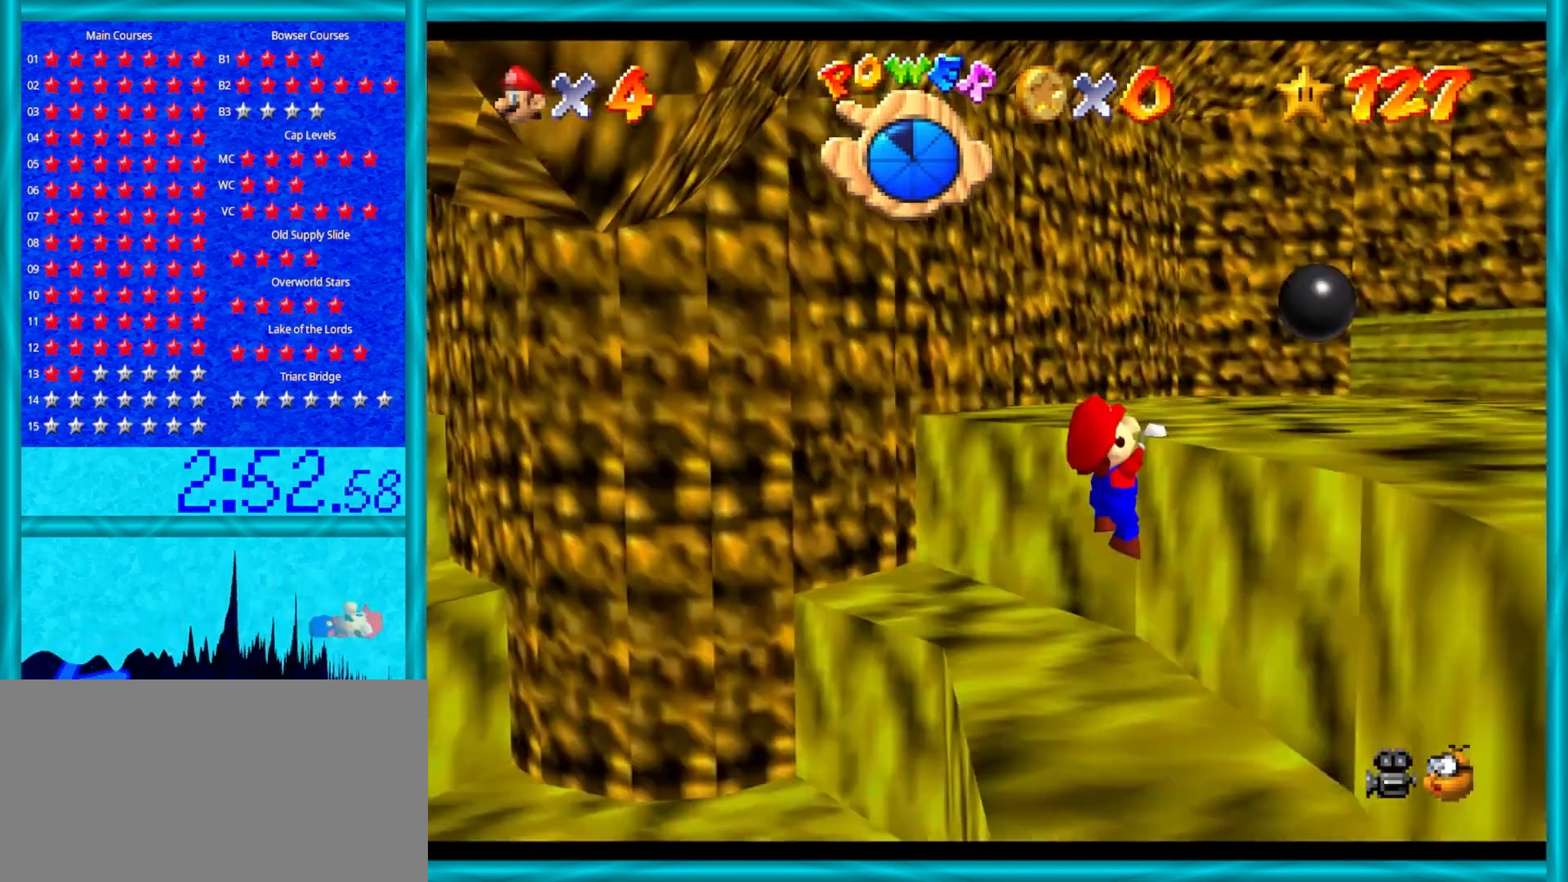
{"buttons": [], "left_stick": "up-right", "events": []}
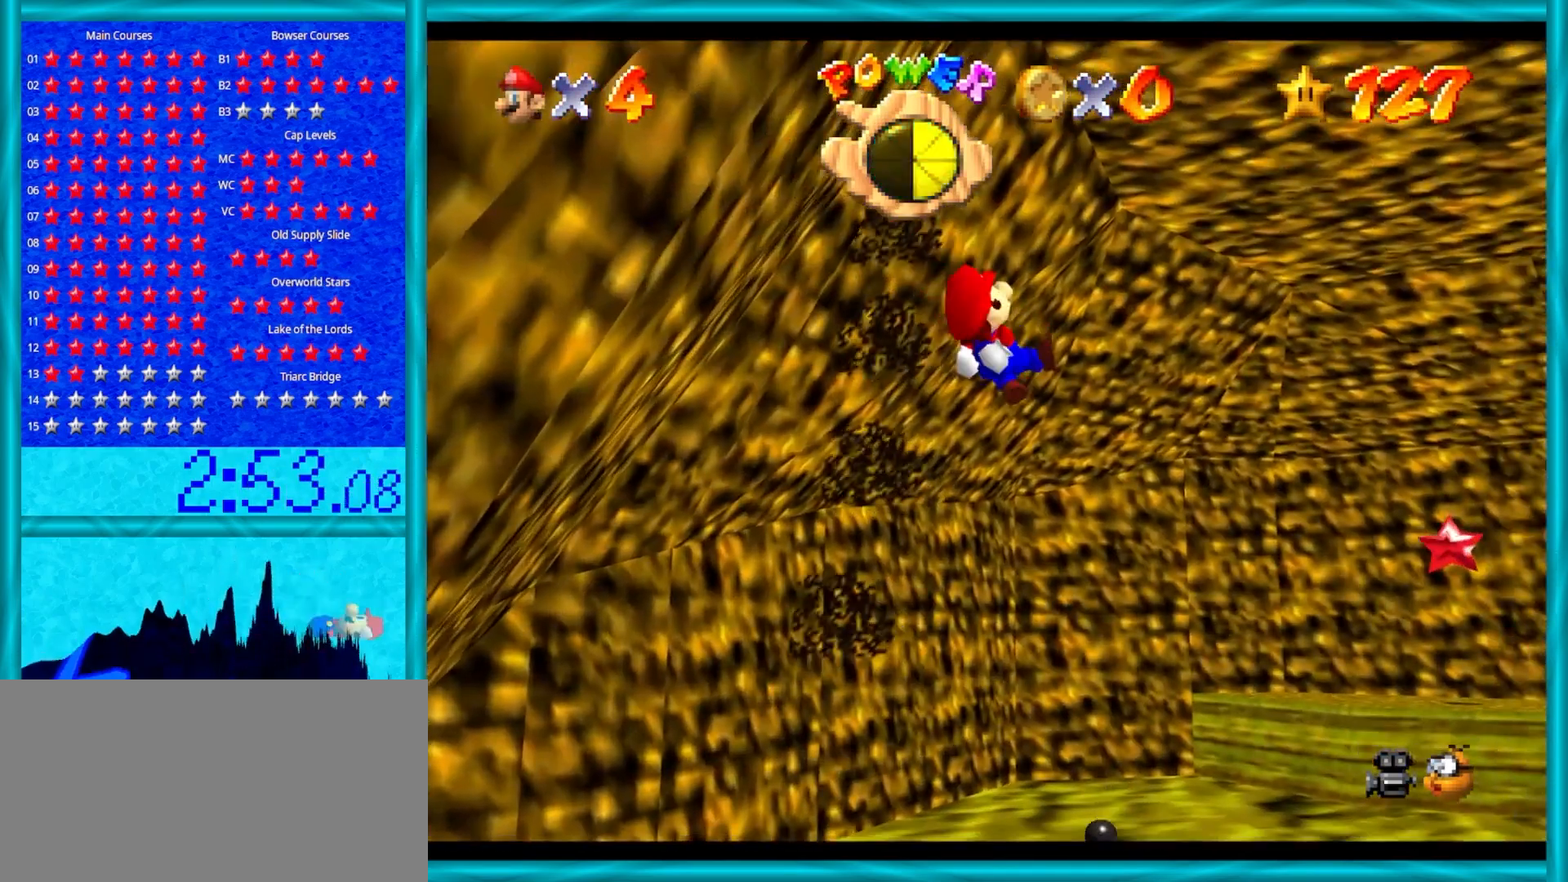
{"buttons": [], "left_stick": "up-right", "events": []}
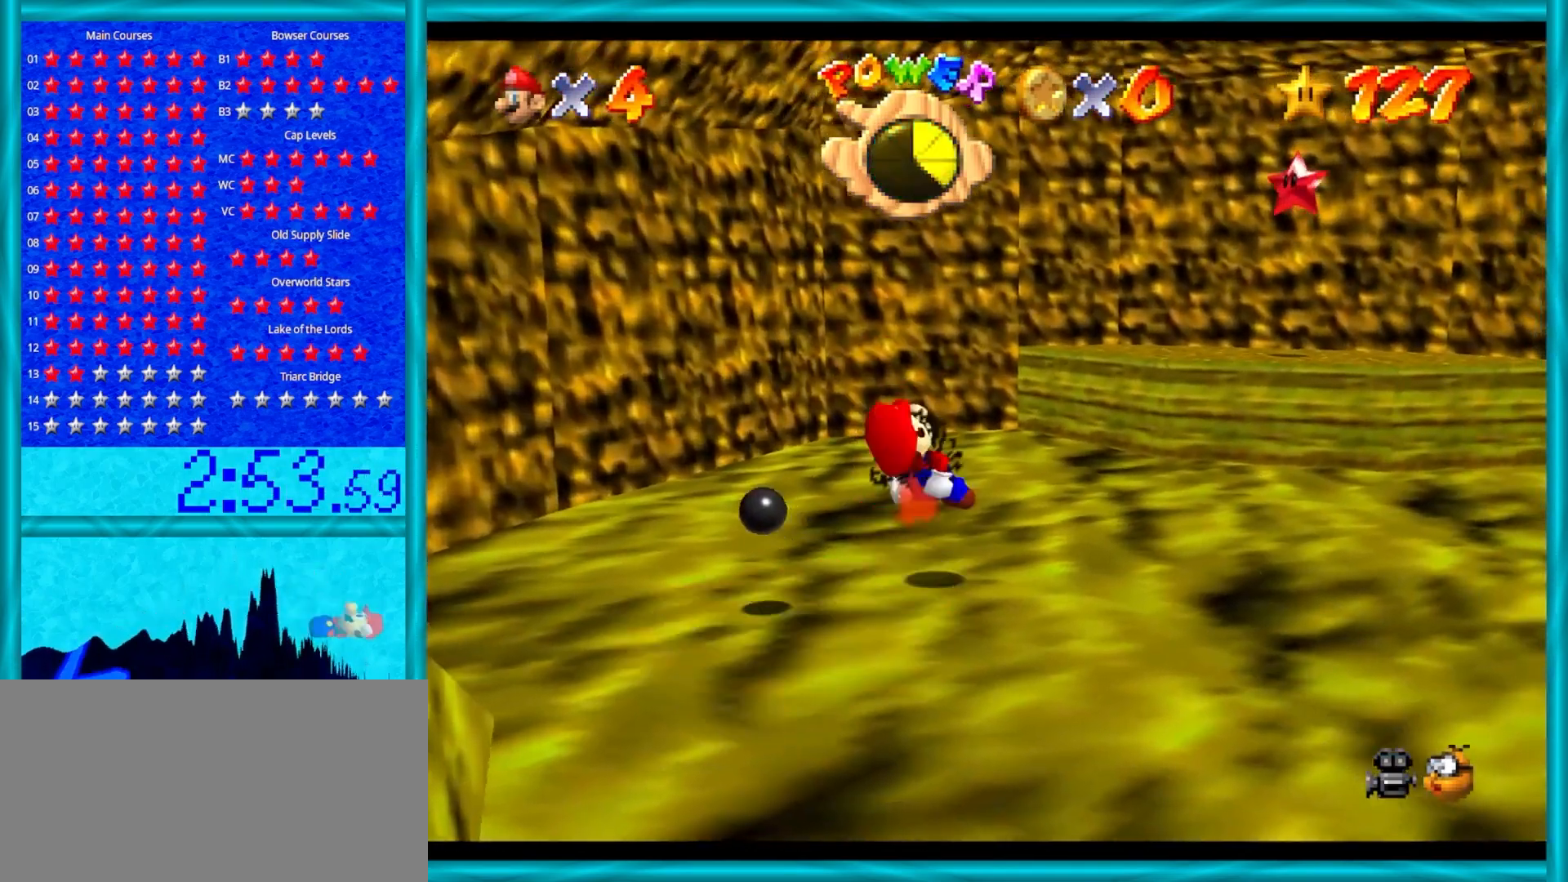
{"buttons": [], "left_stick": "up-right", "events": [[150, "left_stick", "up"], [467, "left_stick", "up-right"]]}
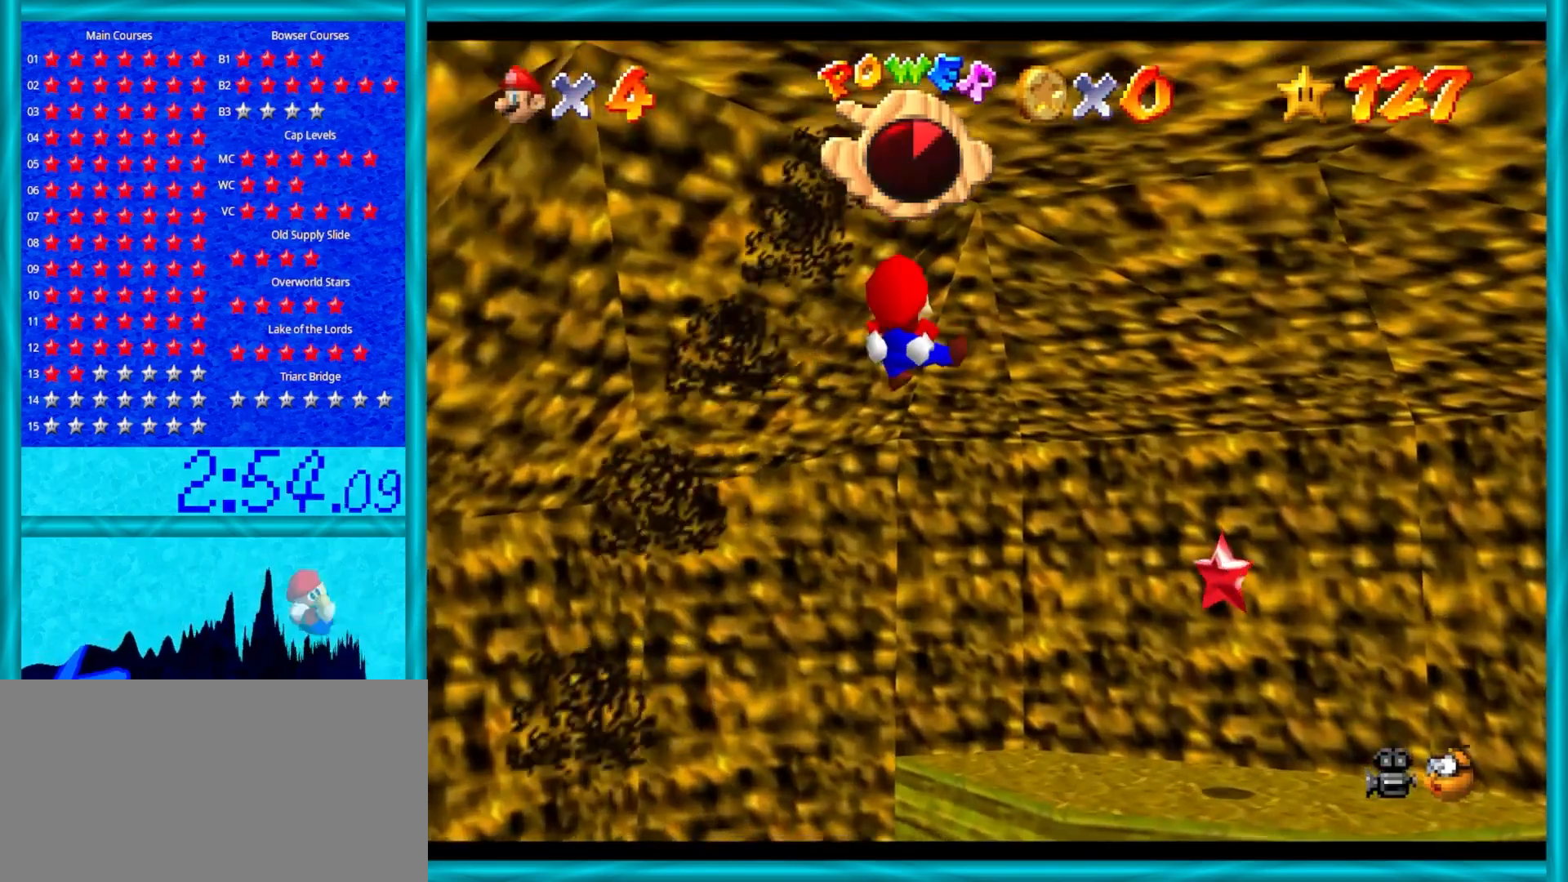
{"buttons": [], "left_stick": "up-right", "events": []}
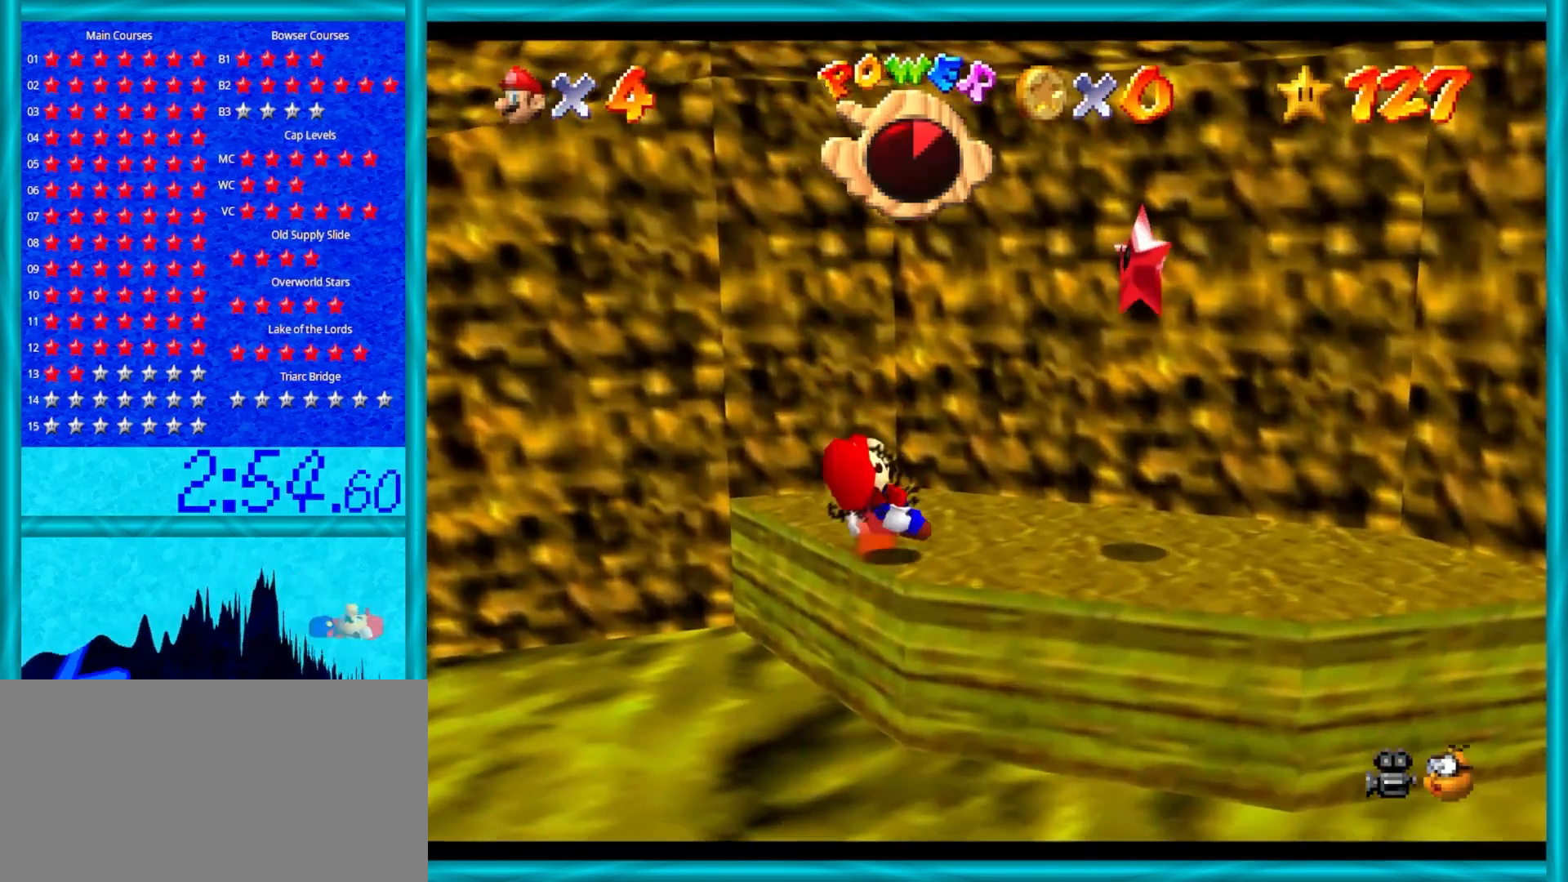
{"buttons": [], "left_stick": "center", "events": [[150, "left_stick", "right"], [350, "C_RIGHT", "down"], [350, "left_stick", "center"], [483, "C_RIGHT", "up"]]}
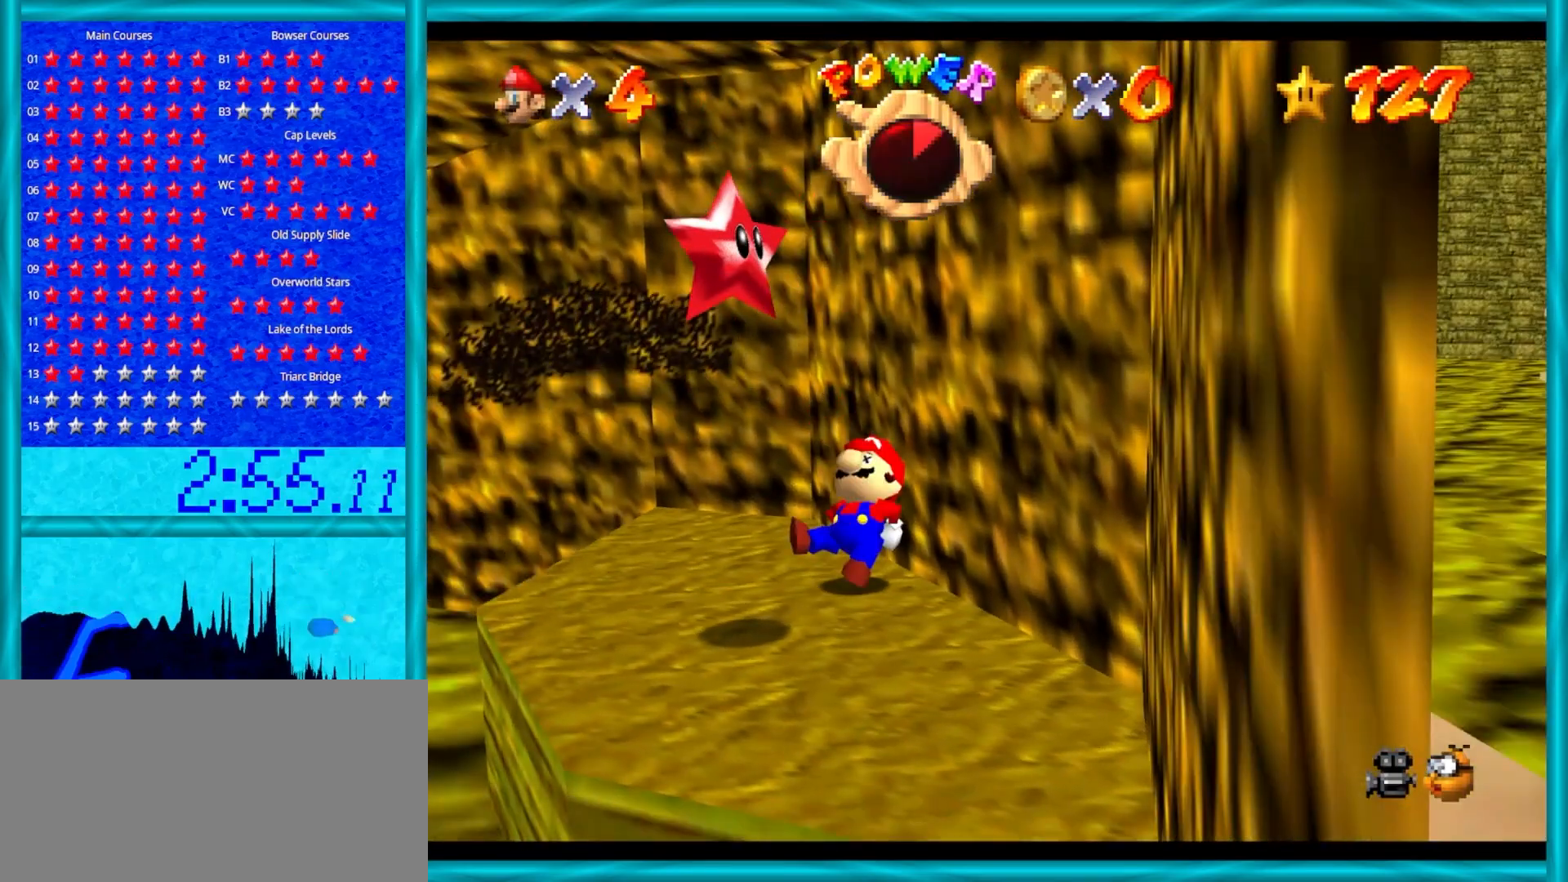
{"buttons": [], "left_stick": "down-left", "events": [[150, "C_RIGHT", "down"], [250, "C_RIGHT", "up"], [400, "C_LEFT", "down"], [467, "left_stick", "down-left"], [500, "C_LEFT", "up"]]}
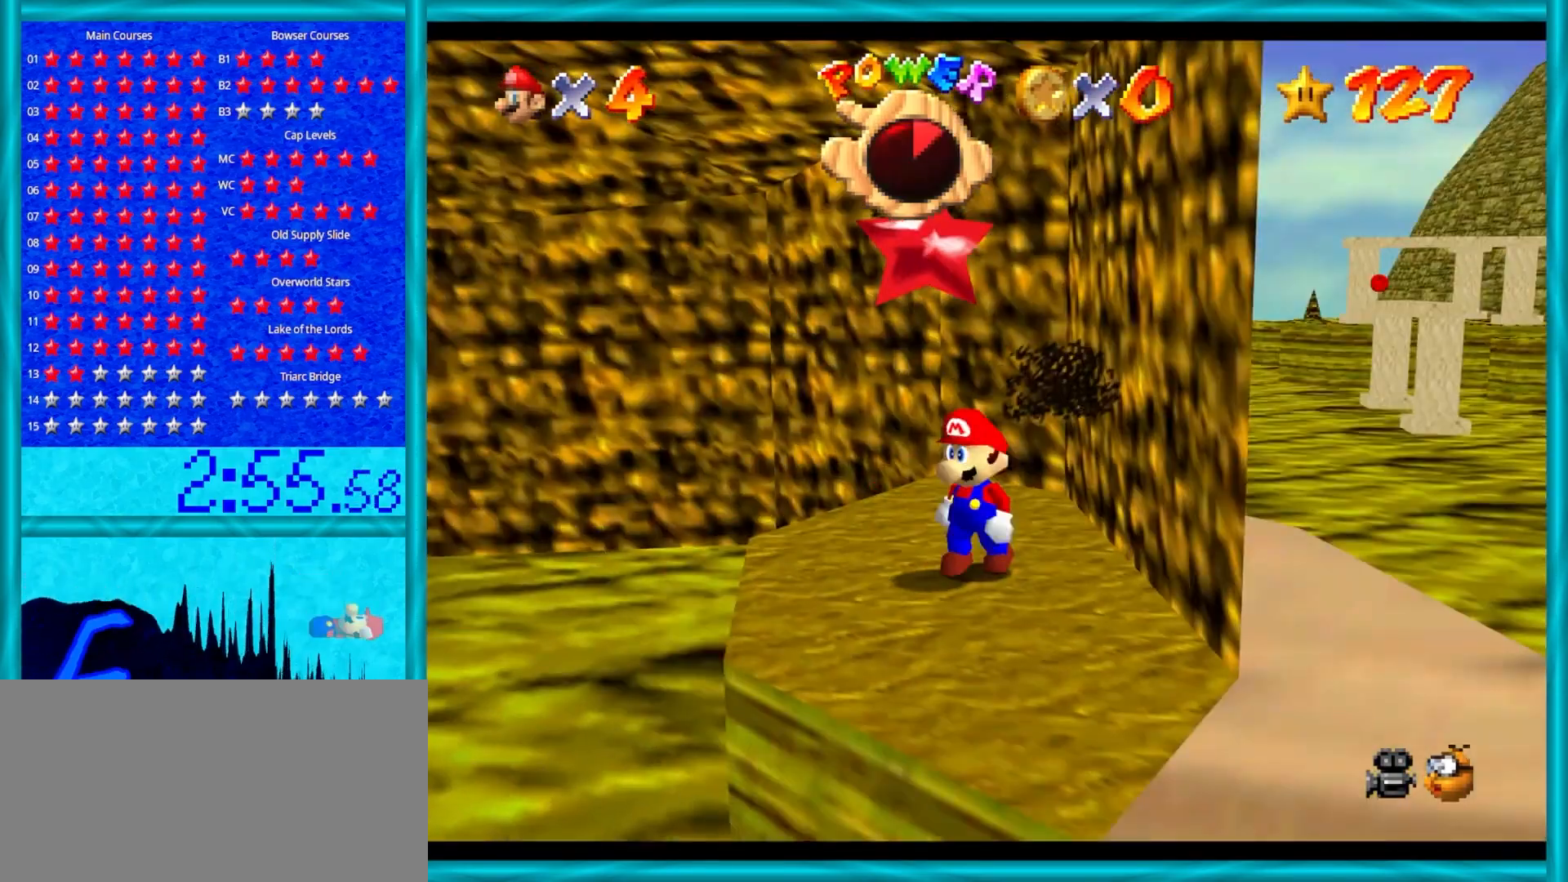
{"buttons": ["A"], "left_stick": "center", "events": [[417, "left_stick", "center"], [483, "A", "down"]]}
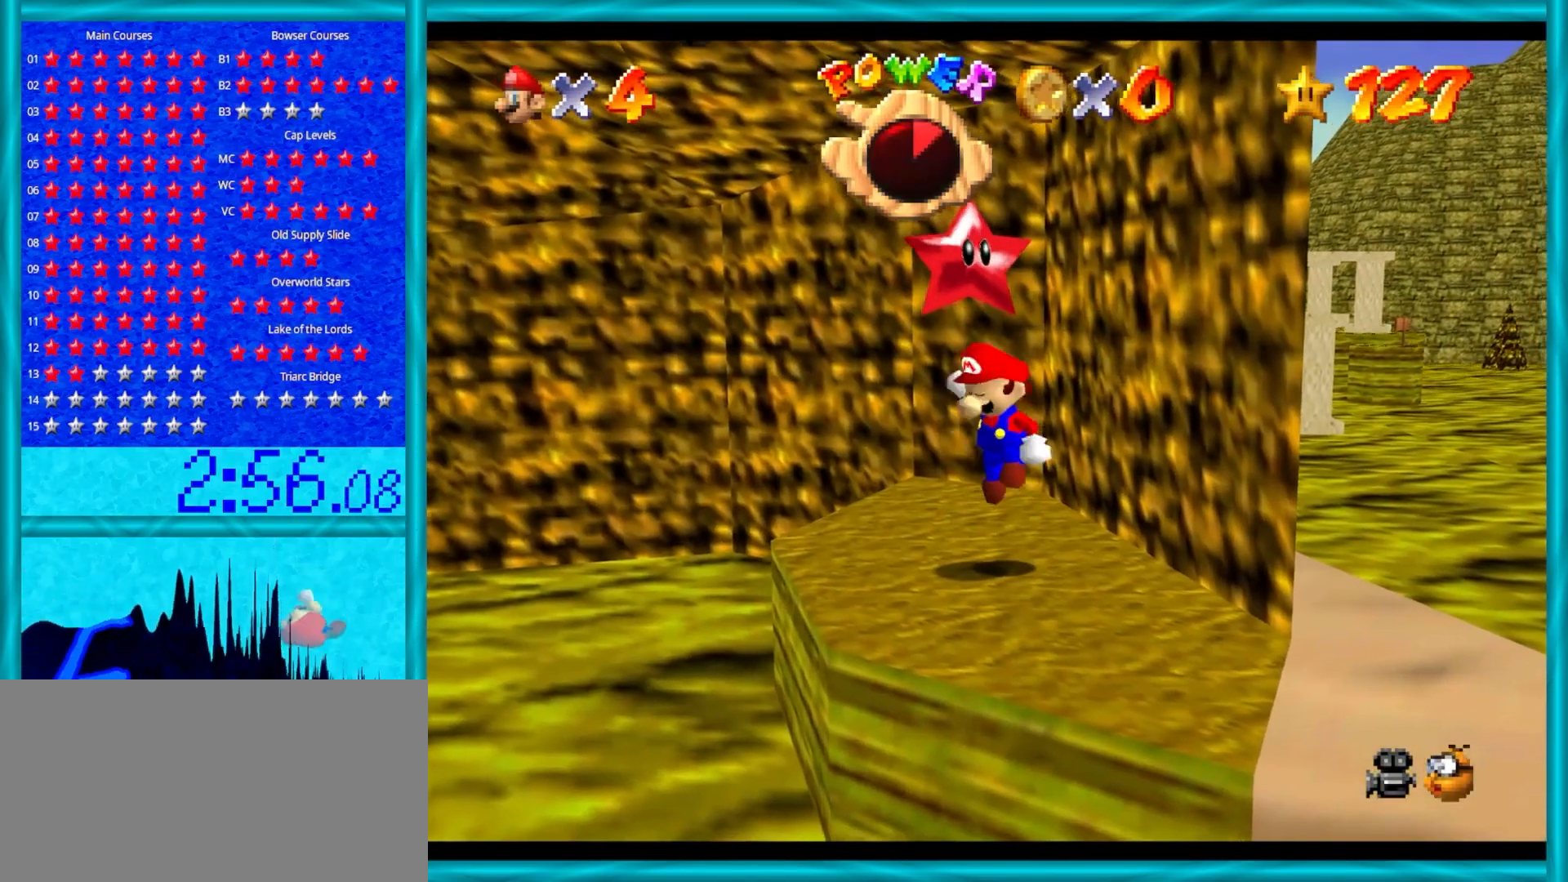
{"buttons": [], "left_stick": "center", "events": [[17, "A", "up"], [50, "Z", "down"], [167, "Z", "up"]]}